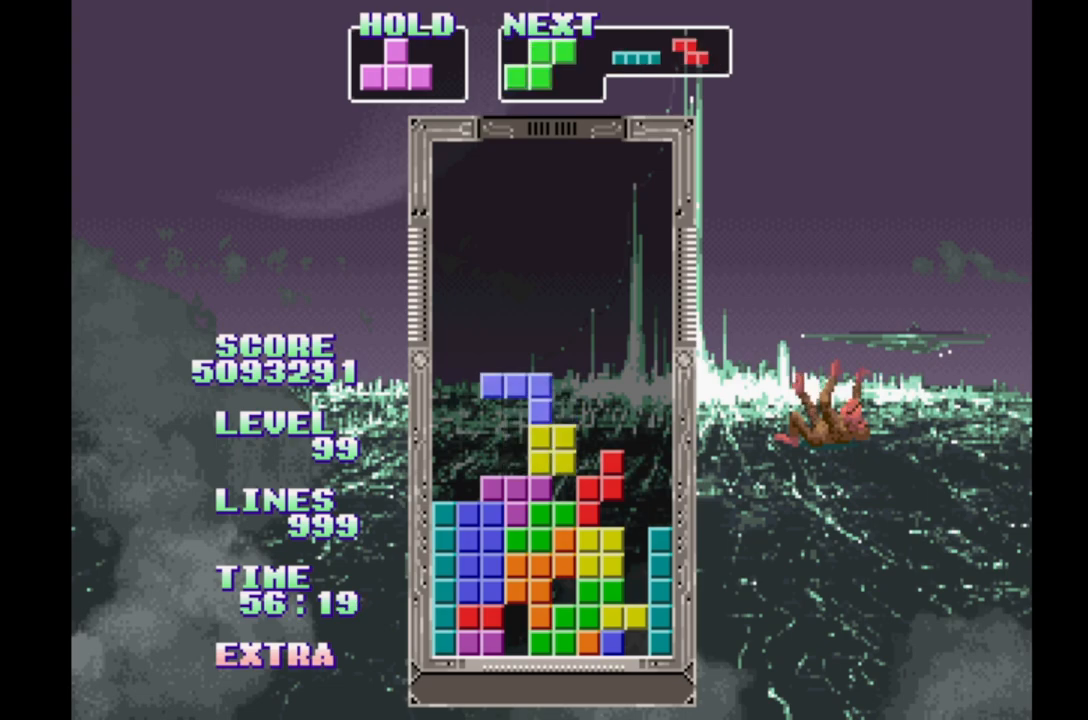
Gameplay with a controller (Xbox layout); each line is a JSON object with the inputs held at the frame after it. "events" lists button and stick changes between this image and that frame as [ms after this image, input, new state], when the widget could be followed in between. Not read: L2 L3 R2 R3 left_stick right_stick.
{"buttons": ["B", "DPAD_RIGHT"], "events": [[67, "B", "down"], [133, "B", "up"], [450, "B", "down"]]}
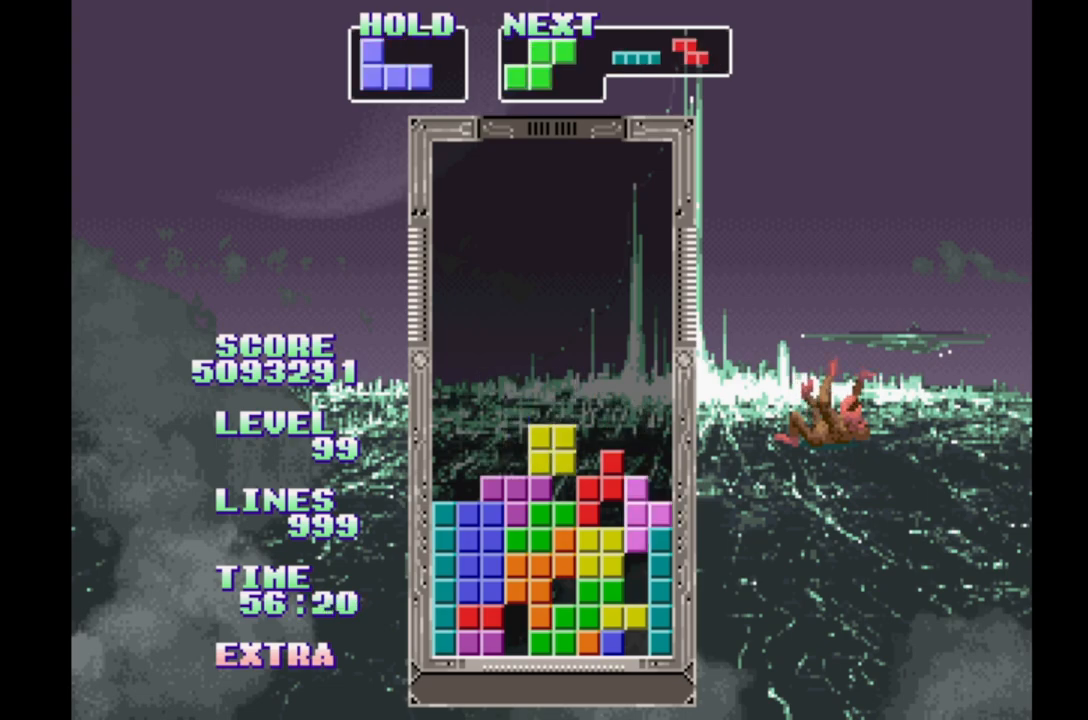
{"buttons": ["DPAD_RIGHT"], "events": [[50, "B", "up"], [117, "B", "down"], [217, "B", "up"], [283, "B", "down"], [333, "B", "up"], [417, "B", "down"], [500, "B", "up"]]}
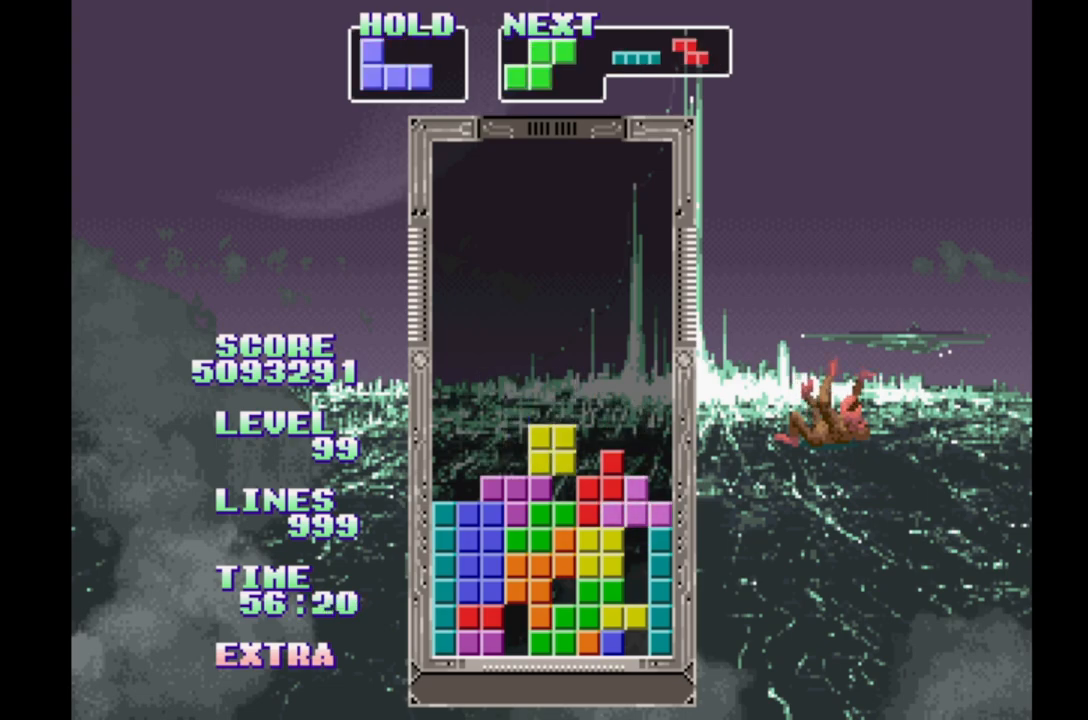
{"buttons": ["DPAD_RIGHT"], "events": [[67, "B", "down"], [133, "B", "up"], [217, "B", "down"], [317, "B", "up"]]}
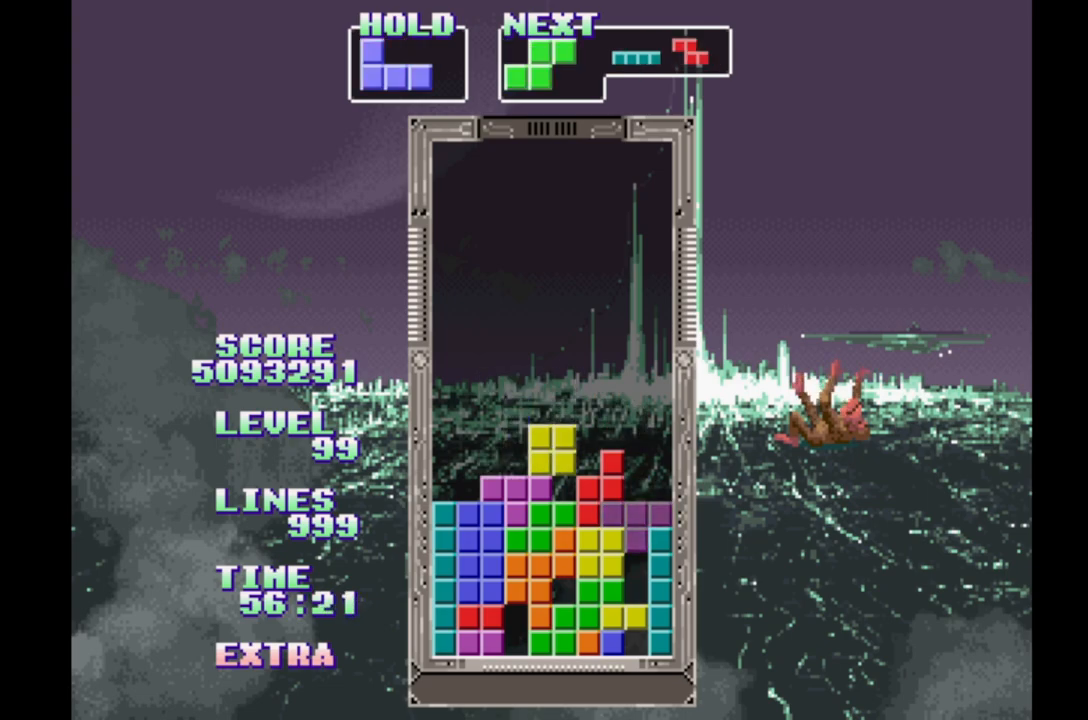
{"buttons": ["DPAD_RIGHT"], "events": []}
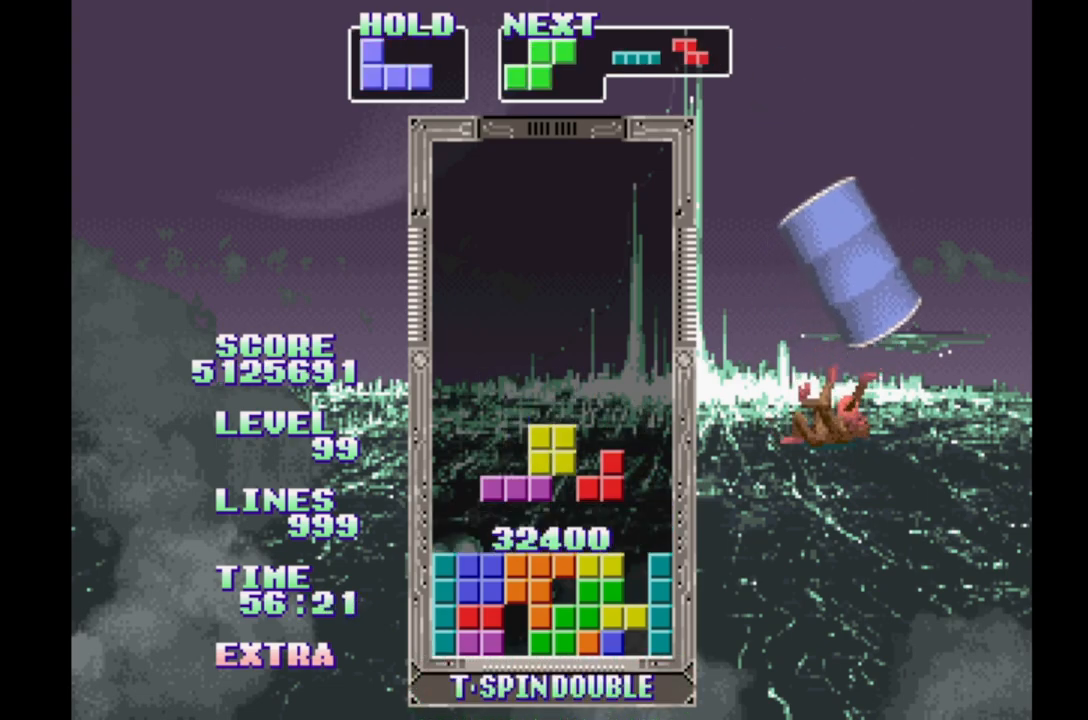
{"buttons": ["DPAD_RIGHT"], "events": []}
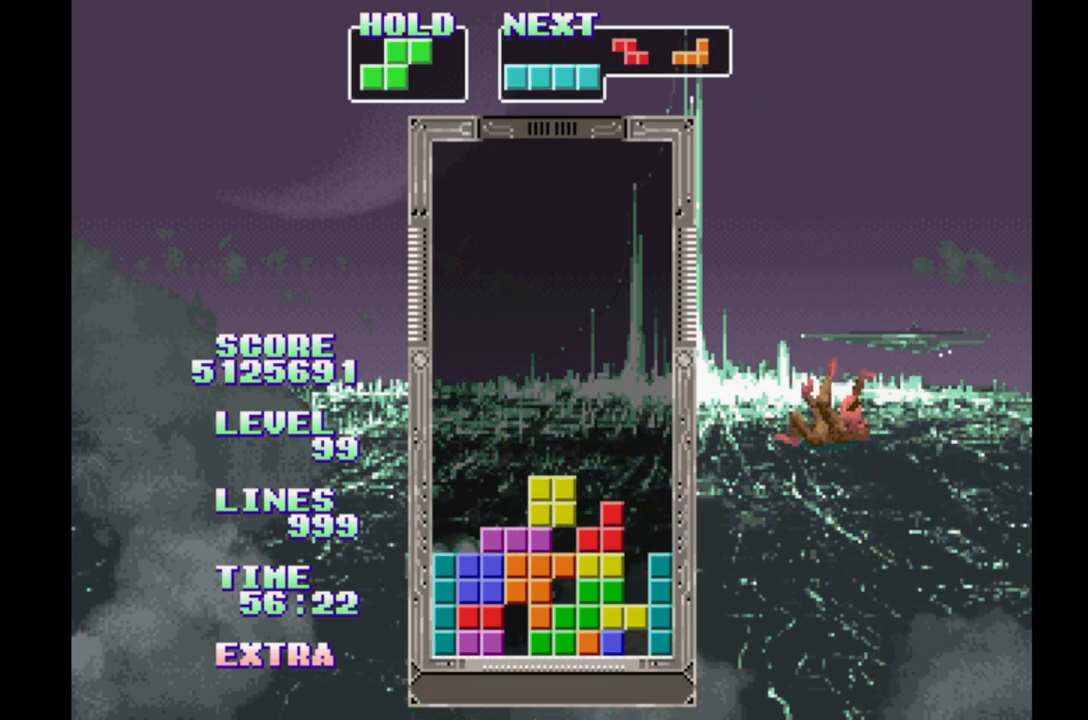
{"buttons": [], "events": [[83, "B", "down"], [267, "DPAD_RIGHT", "up"], [283, "B", "up"], [283, "DPAD_UP", "down"], [417, "DPAD_UP", "up"]]}
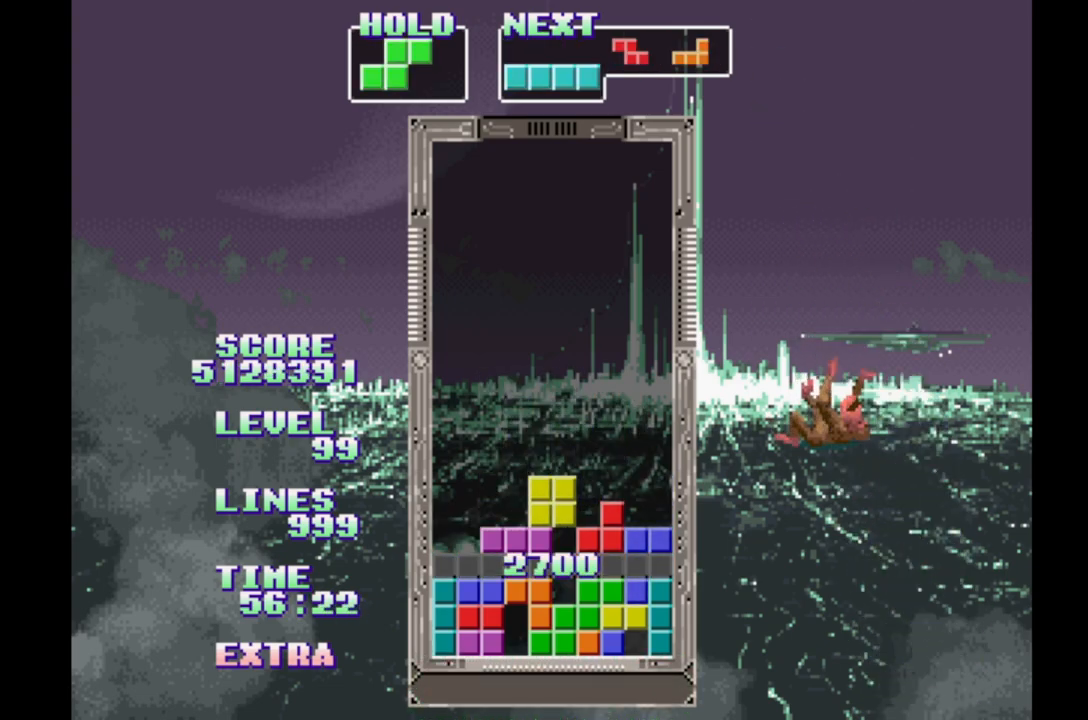
{"buttons": ["DPAD_LEFT"], "events": [[433, "DPAD_LEFT", "down"]]}
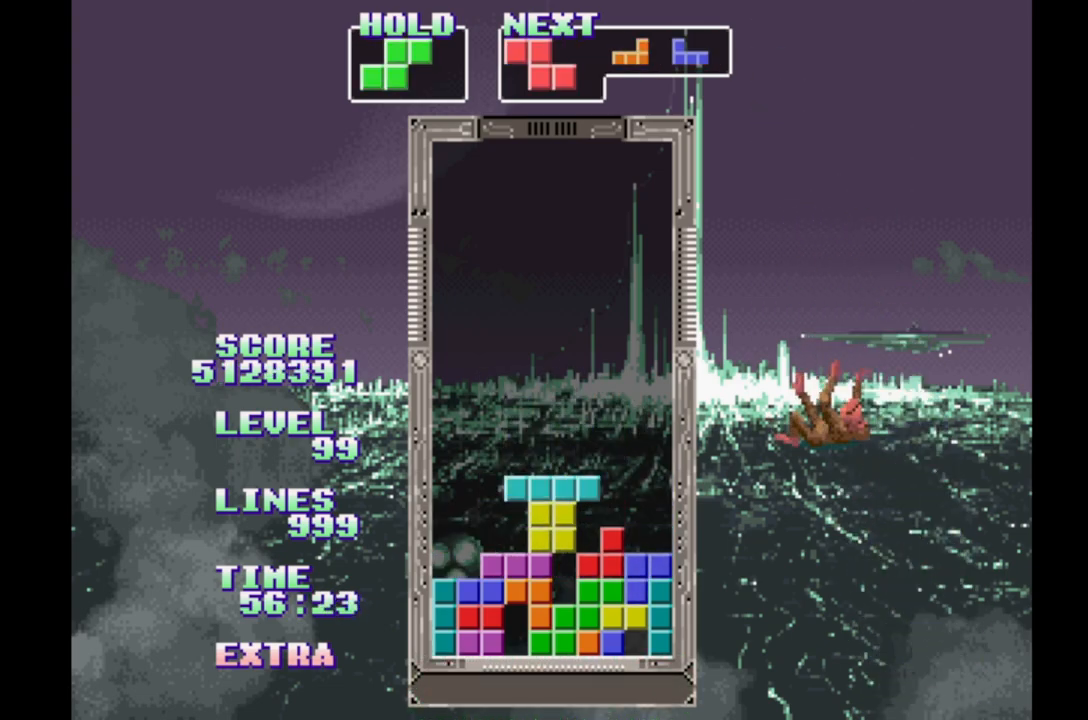
{"buttons": ["DPAD_UP", "DPAD_LEFT"], "events": [[367, "DPAD_UP", "down"]]}